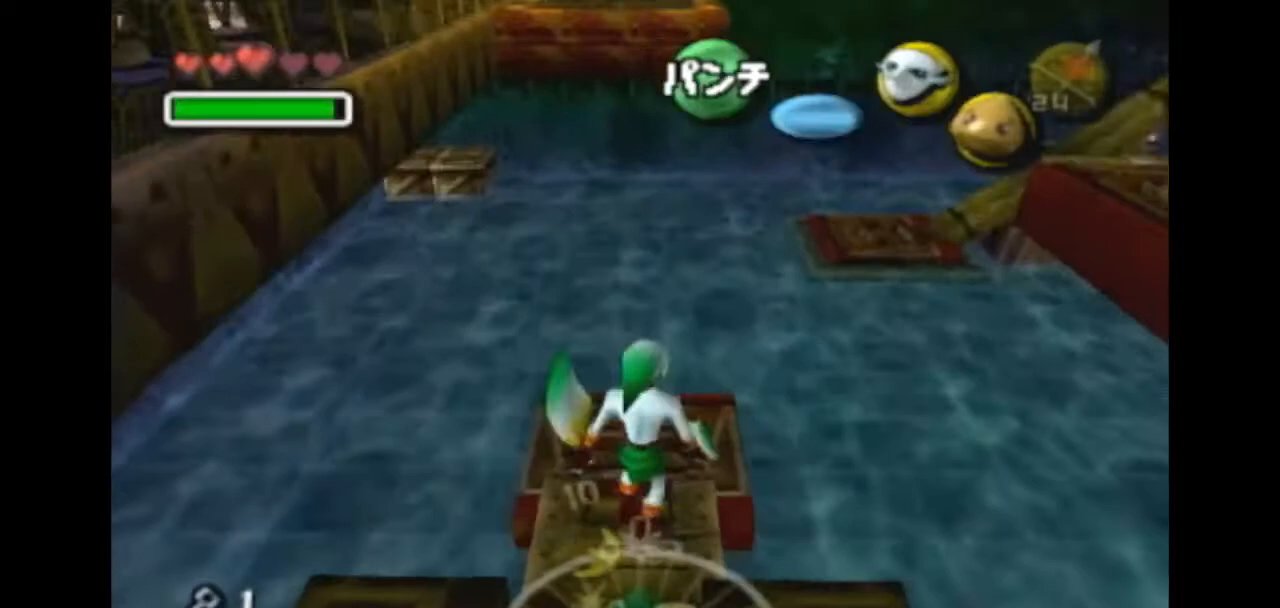
Gameplay with a controller (Nintendo layout); each line is a JSON object with the inputs held at the frame after it (dt_ms = milliseconds from this image to that frame). "events" lists button and stick changes between this image and that frame as [ms after this image, input, new state], when the widget could be followed in between. Not read: L3 R3.
{"dt_ms": 500, "buttons": [], "left_stick": "center", "right_stick": "center", "events": [[233, "left_stick", "up"], [367, "left_stick", "center"]]}
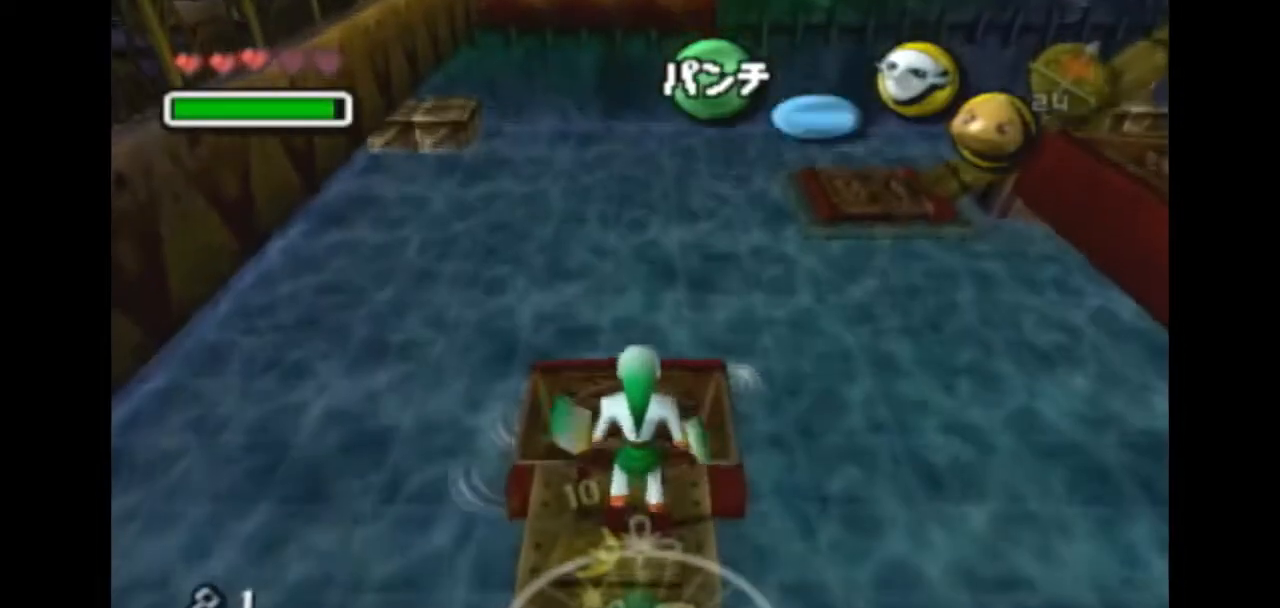
{"dt_ms": 500, "buttons": ["L1"], "left_stick": "down", "right_stick": "center", "events": [[33, "L1", "down"], [300, "left_stick", "down"]]}
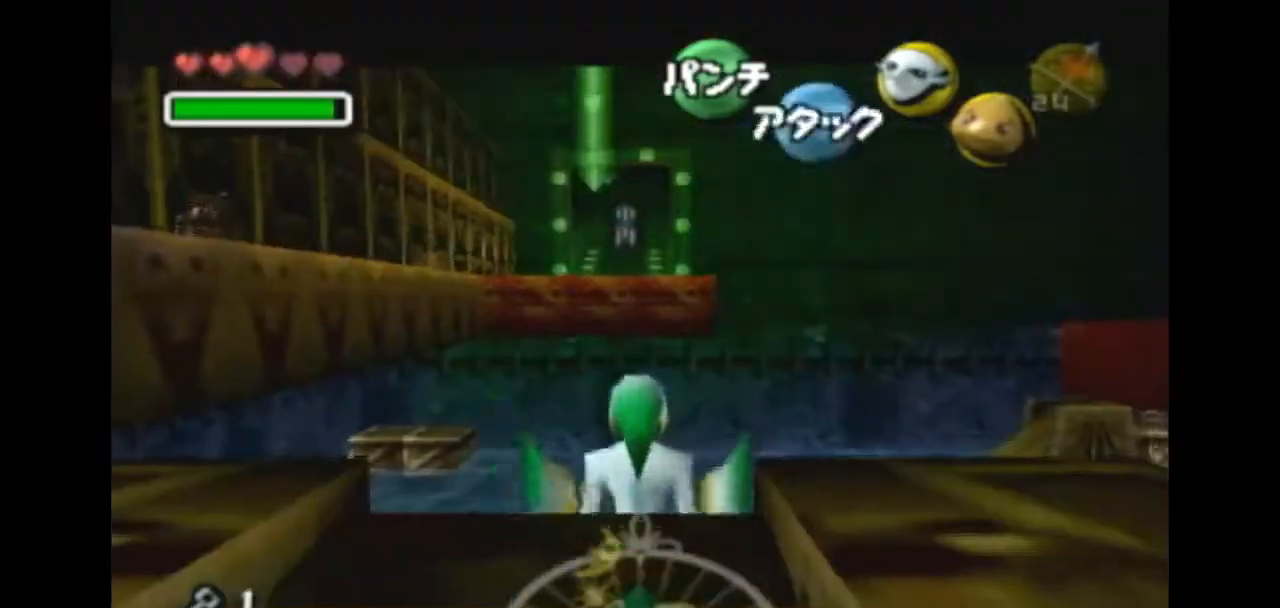
{"dt_ms": 500, "buttons": ["A", "L1"], "left_stick": "down", "right_stick": "center", "events": [[367, "A", "down"]]}
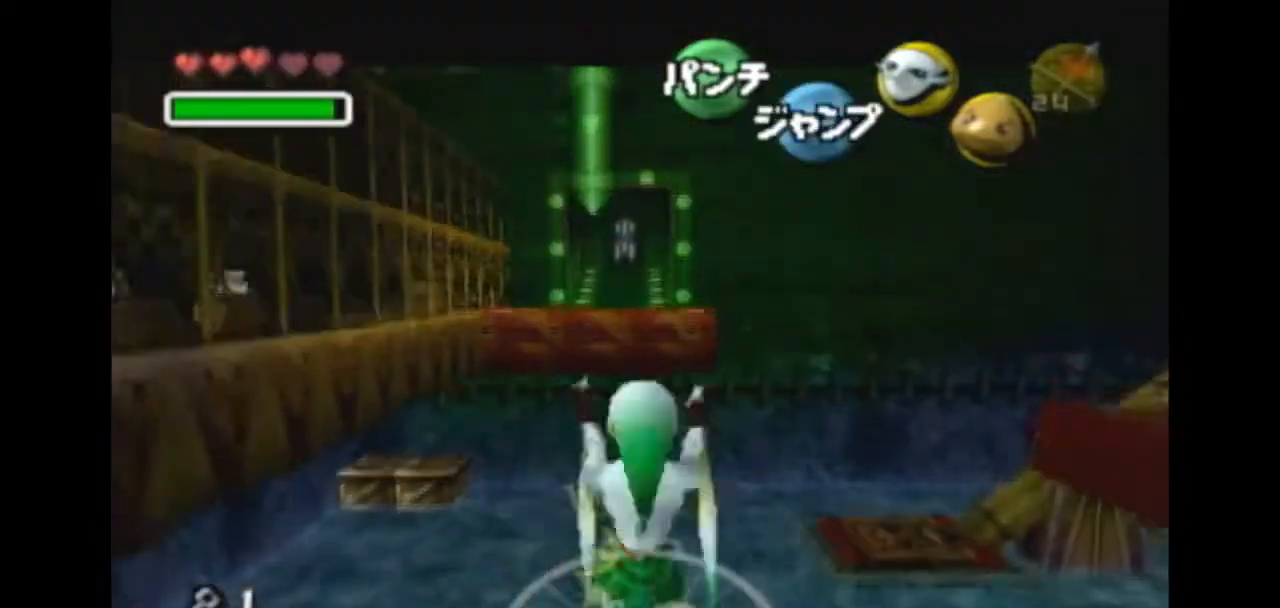
{"dt_ms": 500, "buttons": [], "left_stick": "up-right", "right_stick": "center", "events": [[133, "A", "up"], [200, "left_stick", "center"], [233, "L1", "up"], [333, "left_stick", "up-right"]]}
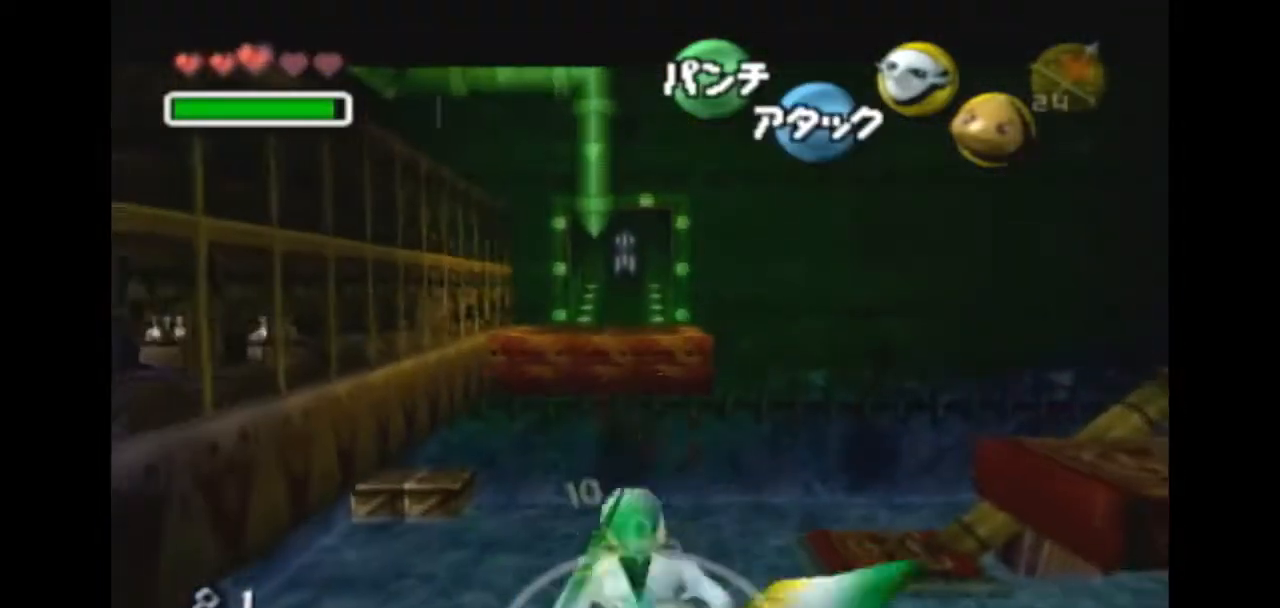
{"dt_ms": 500, "buttons": [], "left_stick": "up-right", "right_stick": "center", "events": [[33, "A", "down"], [167, "A", "up"]]}
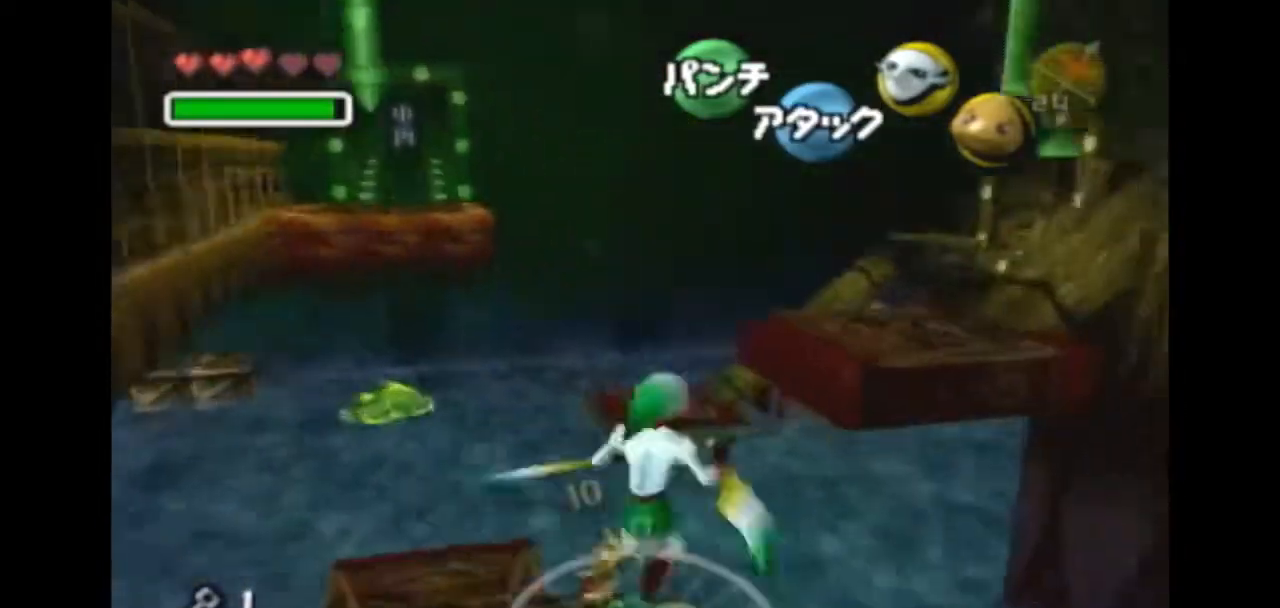
{"dt_ms": 500, "buttons": ["B"], "left_stick": "up", "right_stick": "center", "events": [[467, "B", "down"], [500, "left_stick", "up"]]}
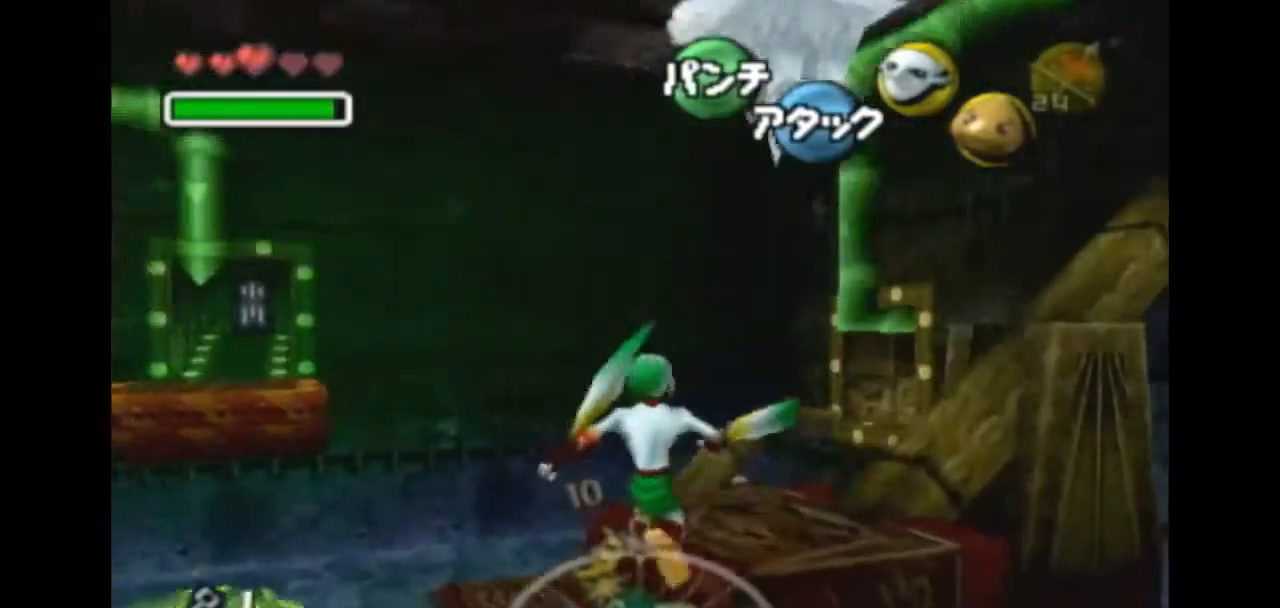
{"dt_ms": 500, "buttons": ["R1"], "left_stick": "up-right", "right_stick": "center", "events": [[100, "B", "up"], [100, "R1", "down"], [267, "left_stick", "down-left"], [400, "left_stick", "right"], [467, "left_stick", "up-right"]]}
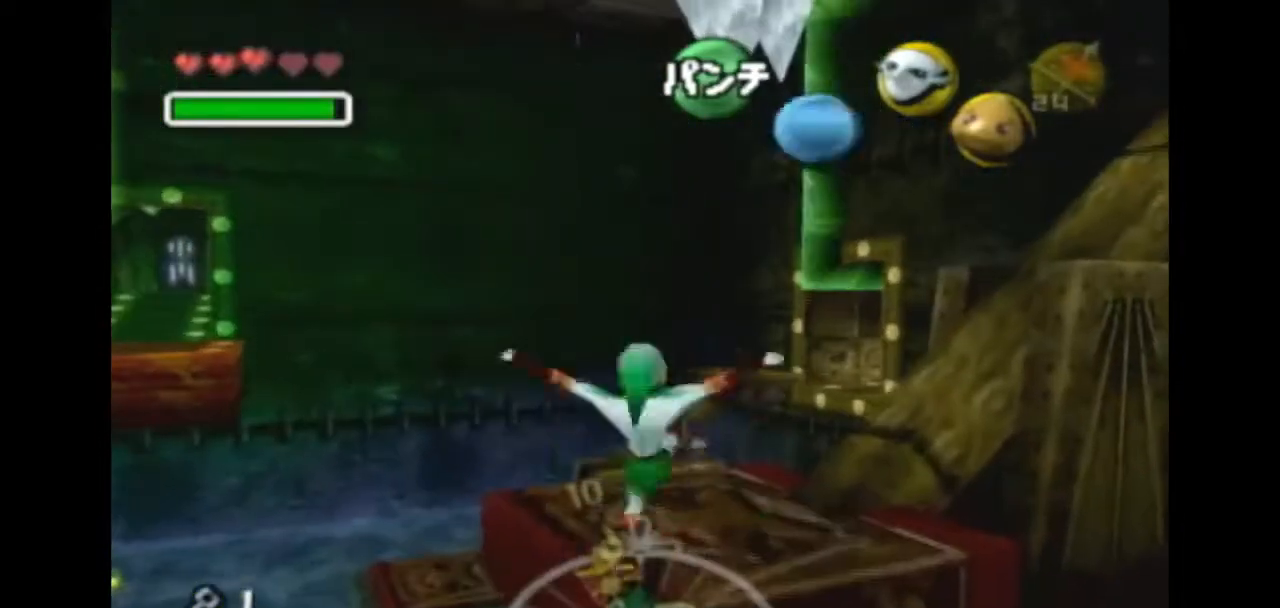
{"dt_ms": 500, "buttons": [], "left_stick": "center", "right_stick": "center", "events": [[33, "left_stick", "up"], [167, "left_stick", "up-right"], [200, "R1", "up"], [333, "left_stick", "center"]]}
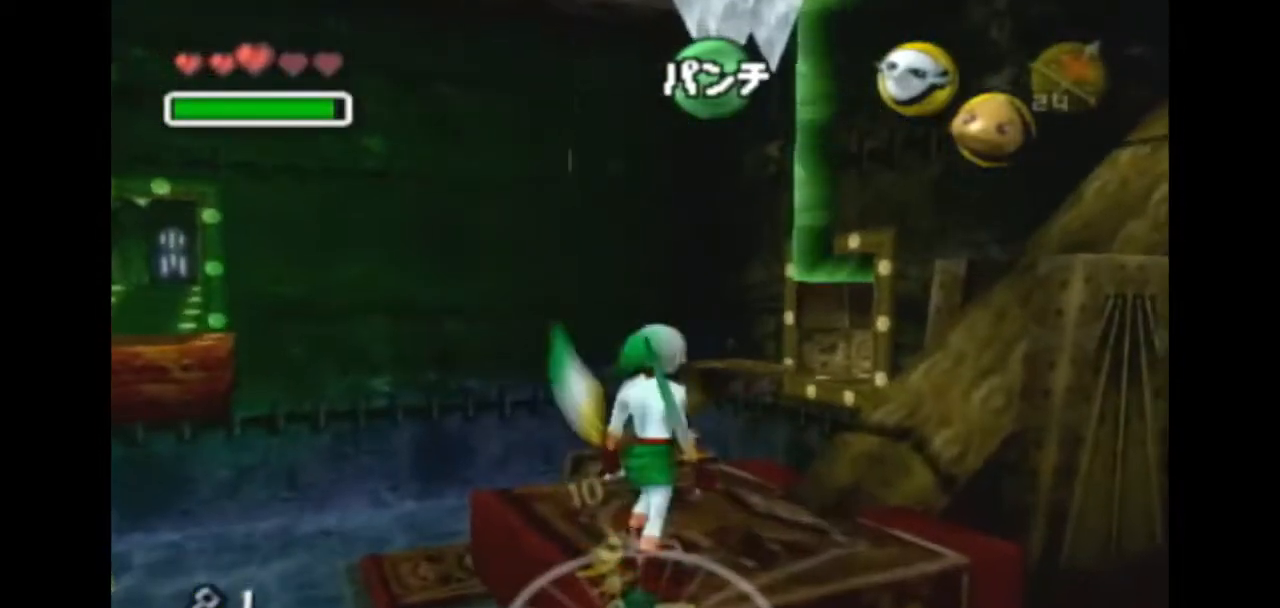
{"dt_ms": 500, "buttons": [], "left_stick": "up-left", "right_stick": "center", "events": [[367, "left_stick", "up-left"]]}
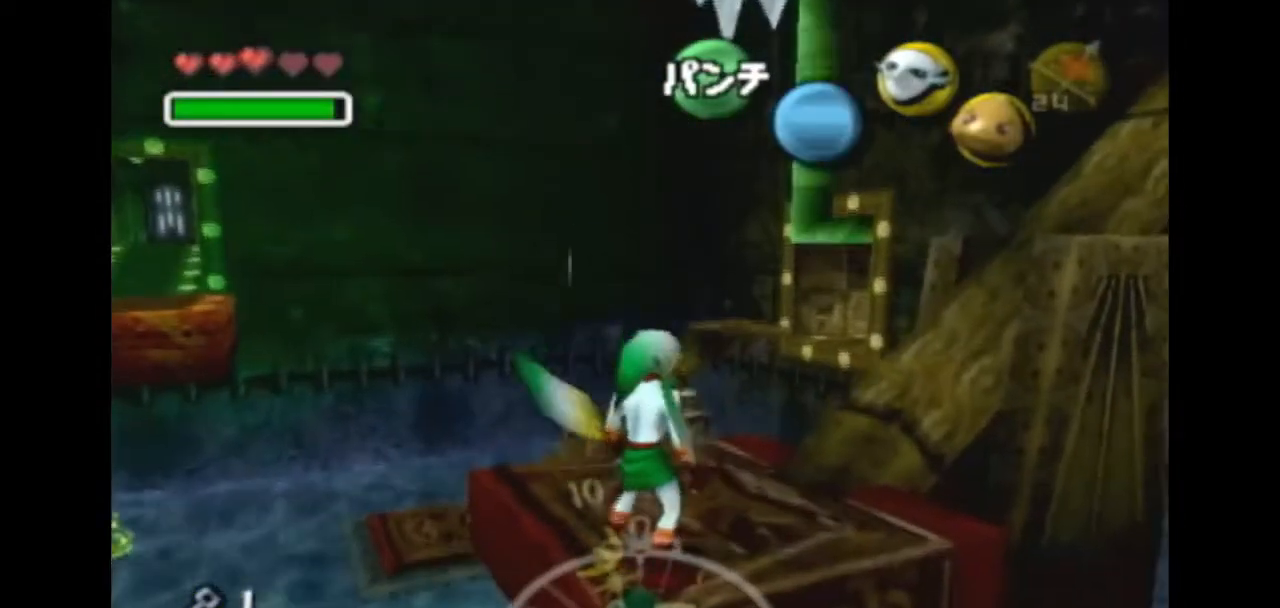
{"dt_ms": 500, "buttons": [], "left_stick": "up", "right_stick": "center", "events": [[33, "left_stick", "up"], [167, "left_stick", "center"], [500, "left_stick", "up"]]}
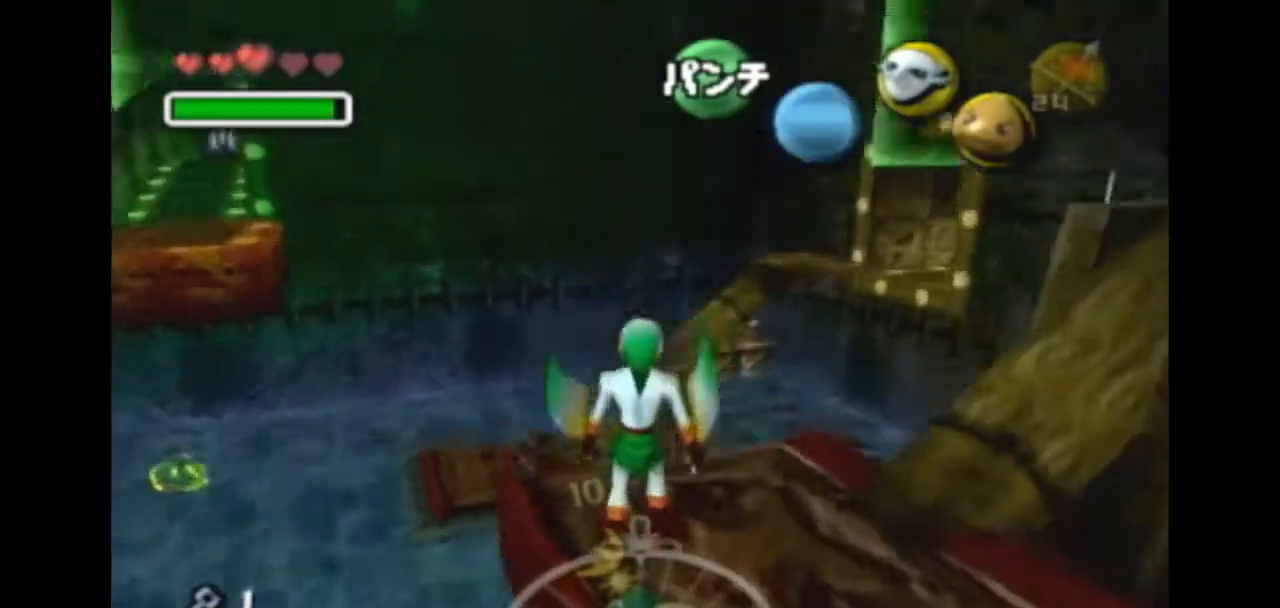
{"dt_ms": 500, "buttons": [], "left_stick": "center", "right_stick": "center", "events": [[100, "left_stick", "center"], [333, "Y", "down"], [433, "Y", "up"]]}
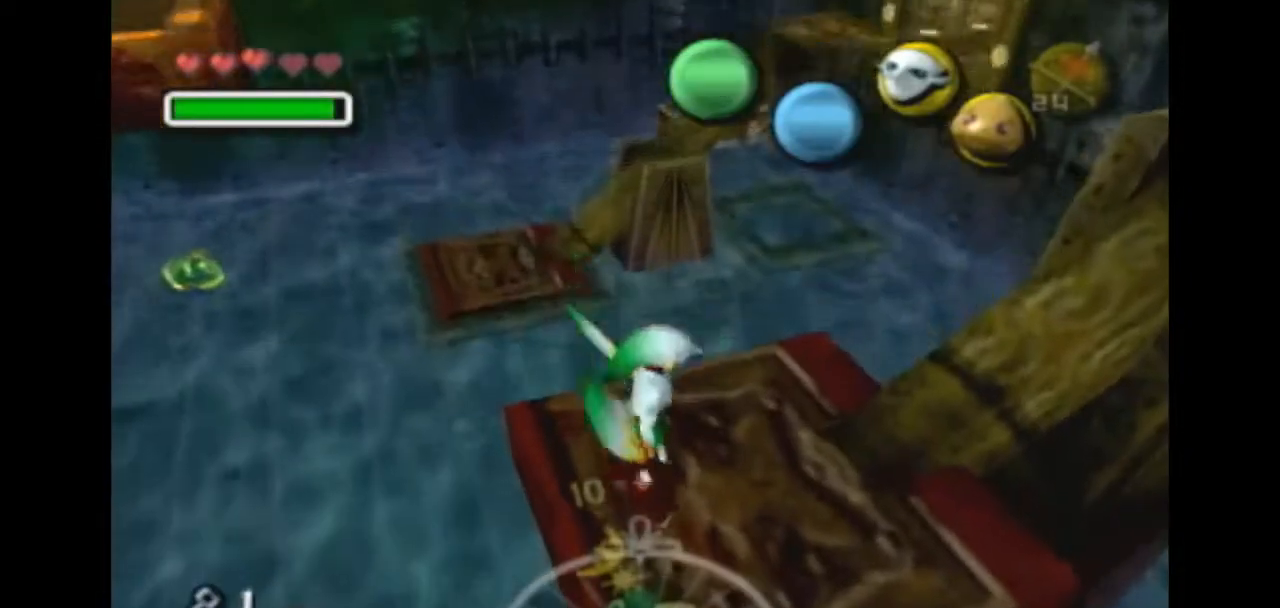
{"dt_ms": 500, "buttons": [], "left_stick": "down-right", "right_stick": "center", "events": [[33, "Y", "down"], [100, "Y", "up"], [167, "Y", "down"], [200, "Y", "up"], [267, "Y", "down"], [333, "left_stick", "down-right"], [367, "Y", "up"]]}
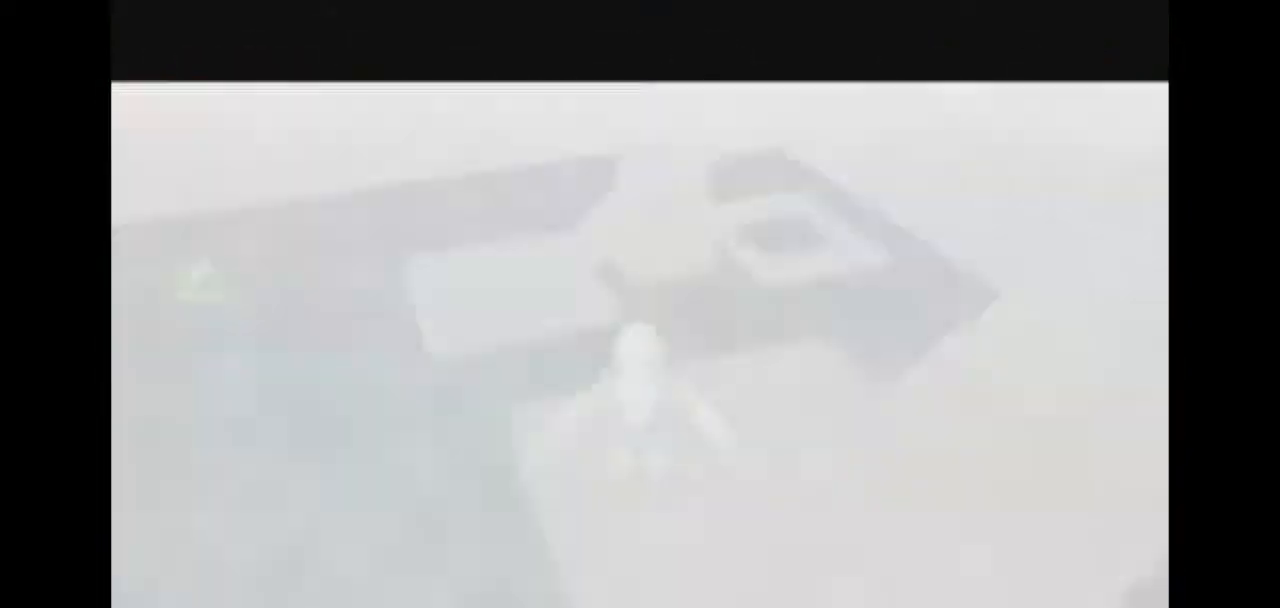
{"dt_ms": 500, "buttons": [], "left_stick": "down", "right_stick": "center", "events": [[200, "left_stick", "down"]]}
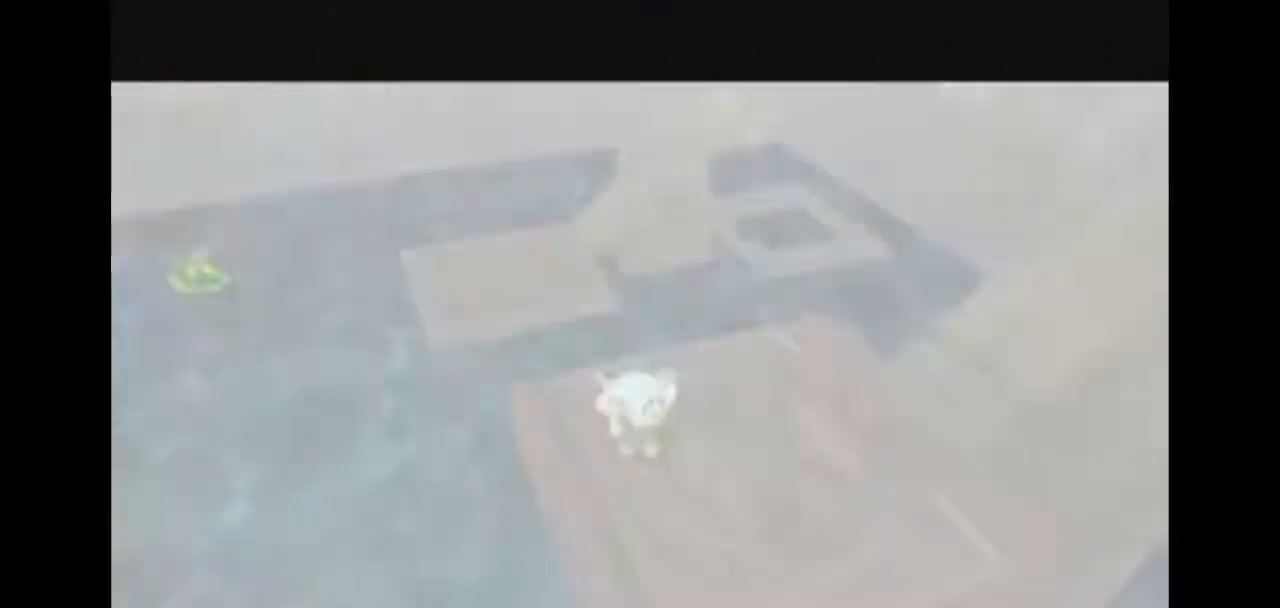
{"dt_ms": 500, "buttons": [], "left_stick": "center", "right_stick": "center", "events": [[133, "left_stick", "down-right"], [433, "left_stick", "center"]]}
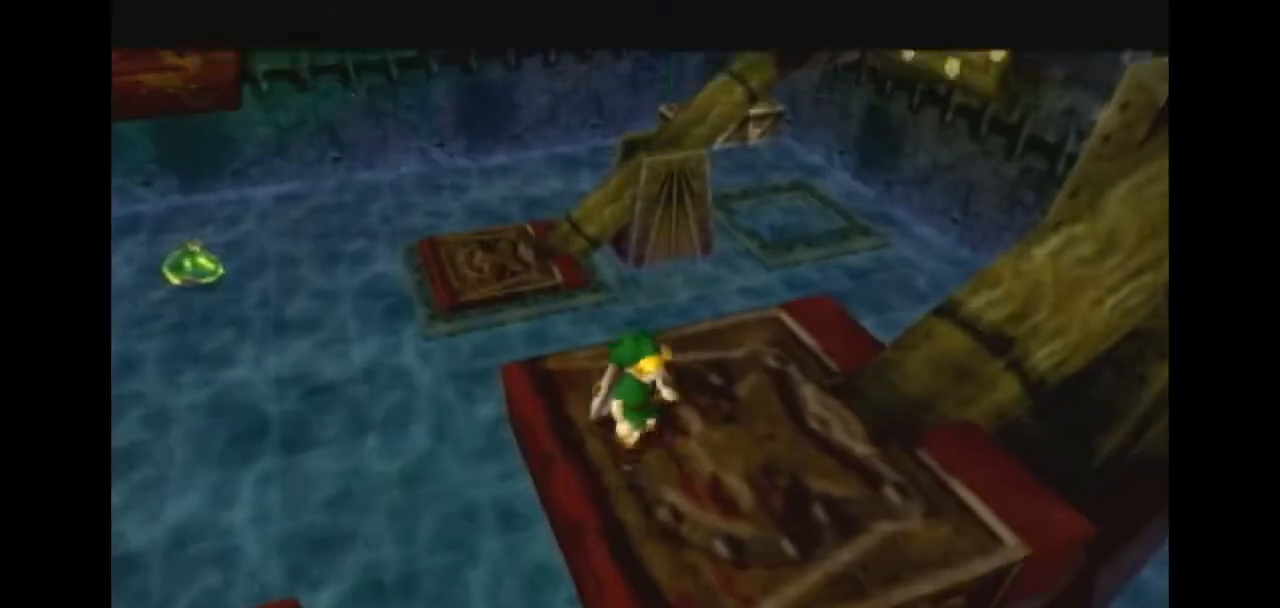
{"dt_ms": 500, "buttons": [], "left_stick": "center", "right_stick": "center", "events": [[133, "left_stick", "down"], [233, "X", "down"], [233, "left_stick", "center"], [300, "X", "up"]]}
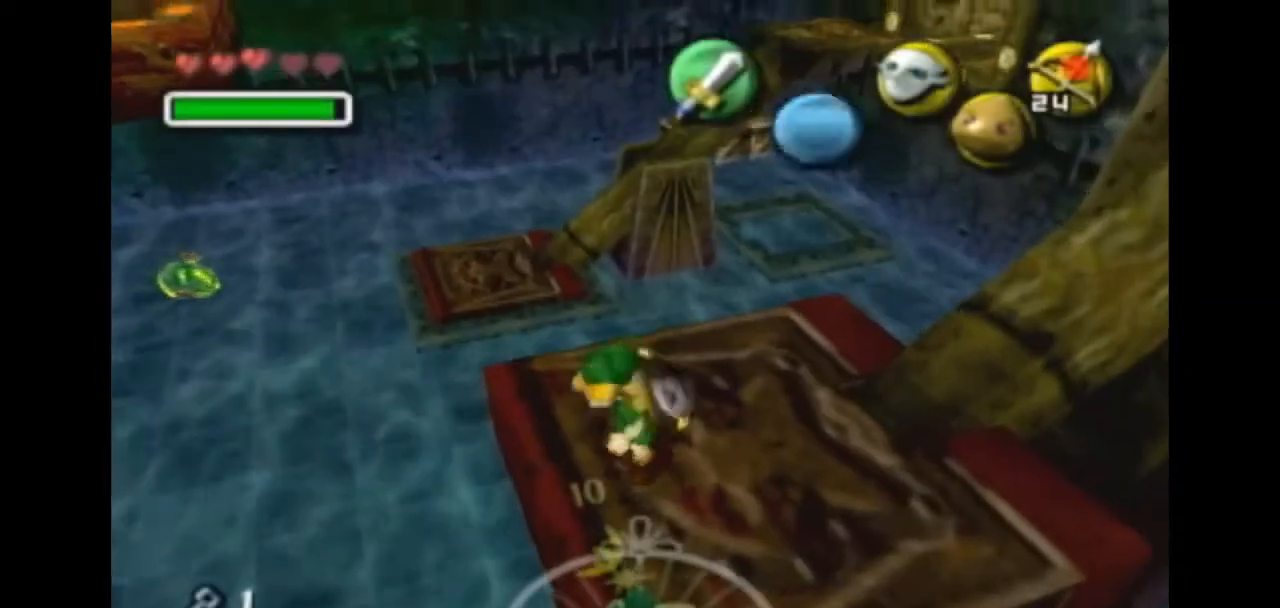
{"dt_ms": 500, "buttons": [], "left_stick": "down-left", "right_stick": "center", "events": [[200, "left_stick", "down-left"]]}
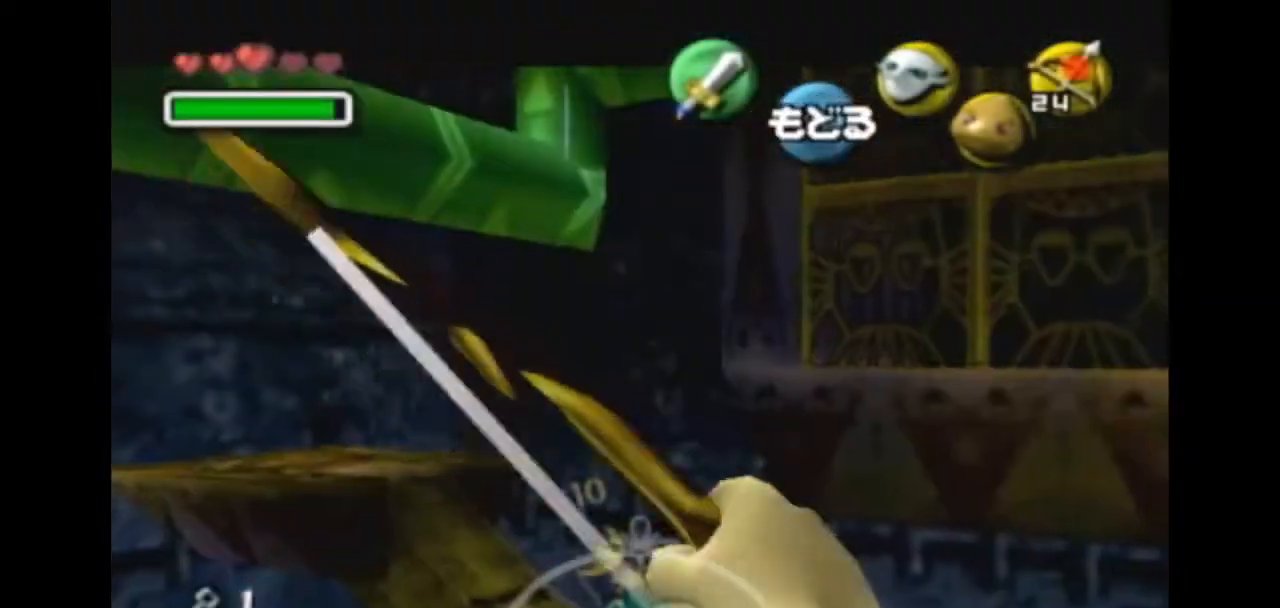
{"dt_ms": 500, "buttons": [], "left_stick": "down-right", "right_stick": "center", "events": [[167, "left_stick", "down-right"], [300, "L1", "down"], [367, "L1", "up"], [367, "left_stick", "down"], [500, "left_stick", "down-right"]]}
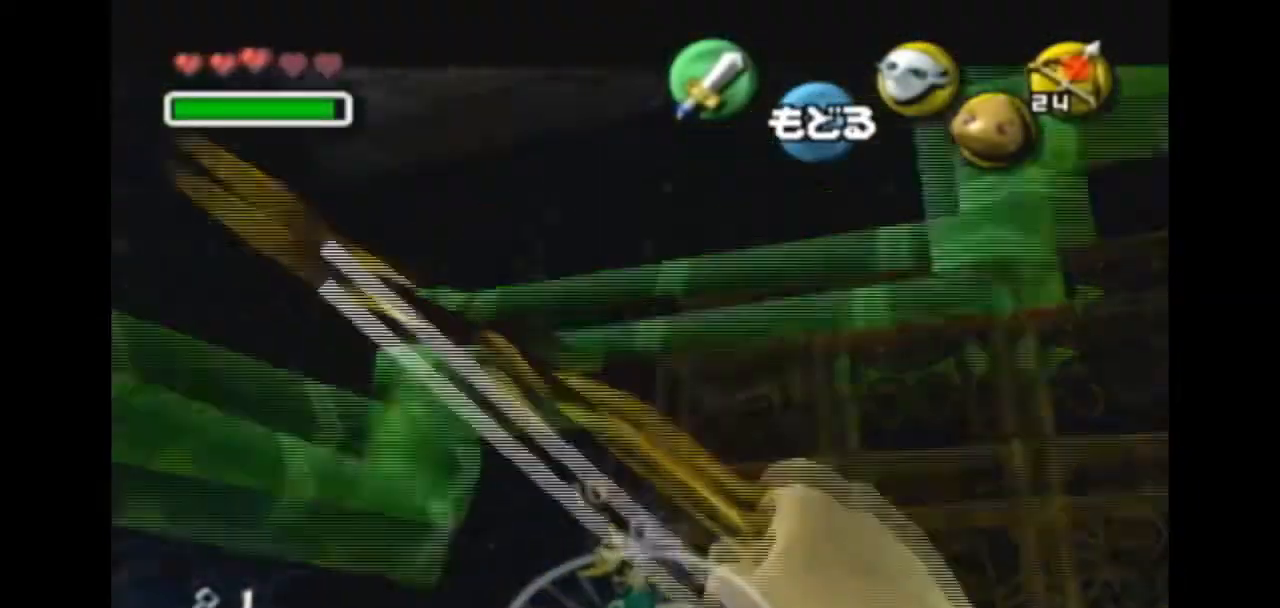
{"dt_ms": 500, "buttons": ["L1"], "left_stick": "down-left", "right_stick": "center", "events": [[67, "L1", "down"], [367, "left_stick", "down-left"]]}
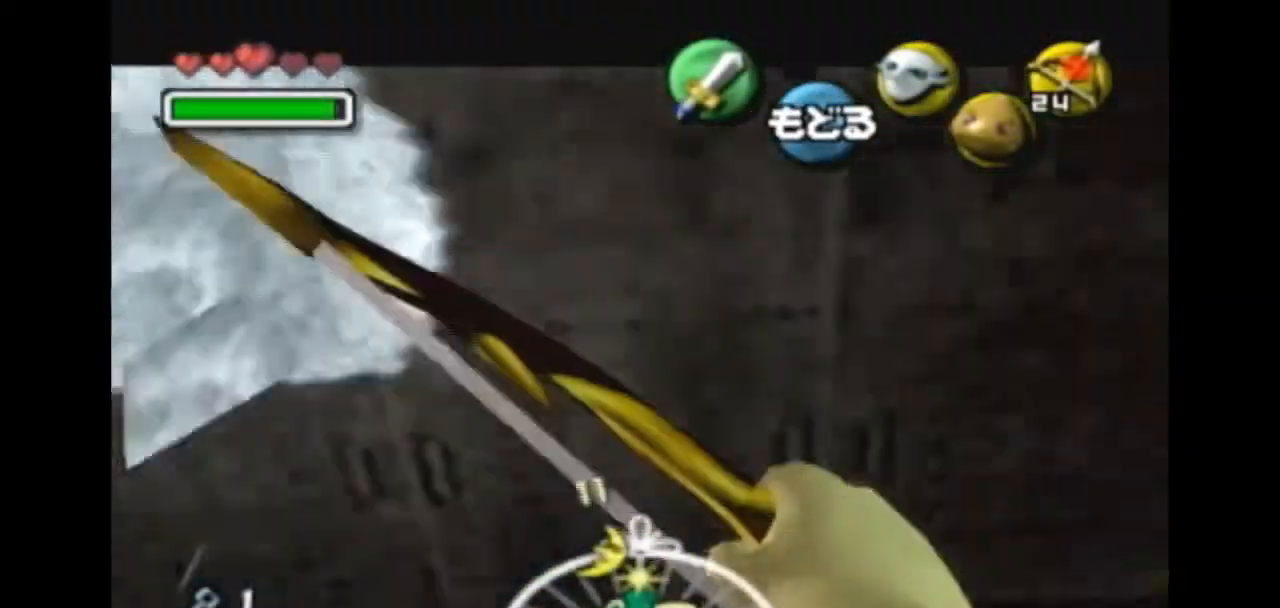
{"dt_ms": 500, "buttons": [], "left_stick": "up-right", "right_stick": "center", "events": [[33, "left_stick", "left"], [333, "L1", "up"], [333, "left_stick", "up-left"], [500, "left_stick", "up-right"]]}
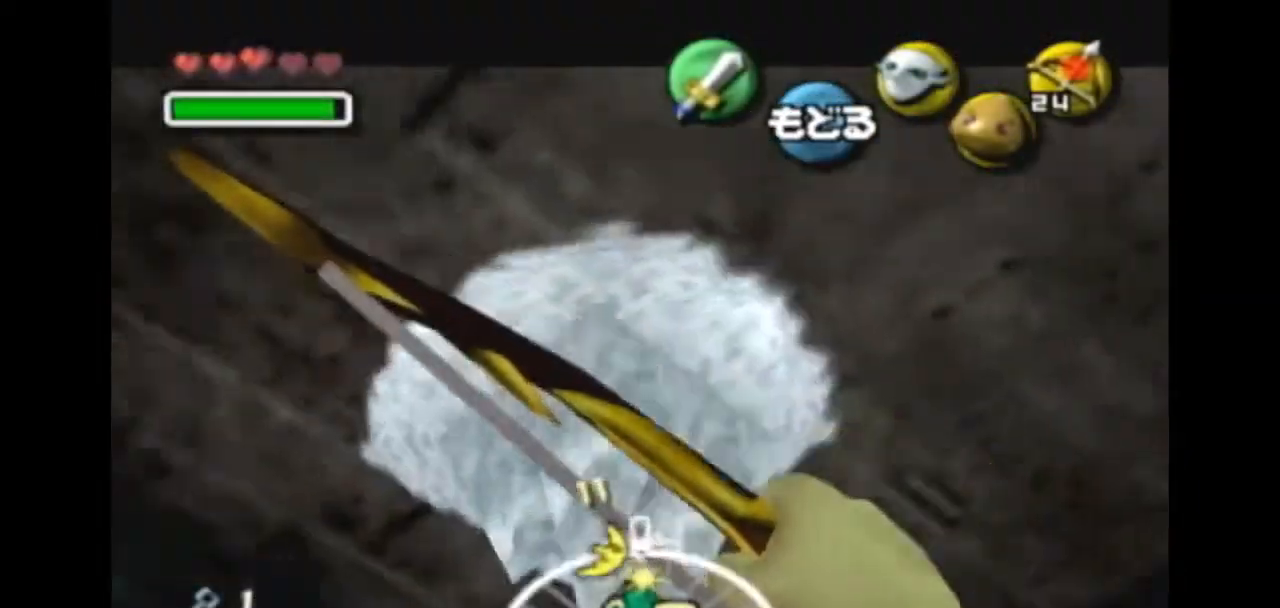
{"dt_ms": 500, "buttons": [], "left_stick": "up-right", "right_stick": "center", "events": [[300, "left_stick", "up"], [467, "left_stick", "up-right"]]}
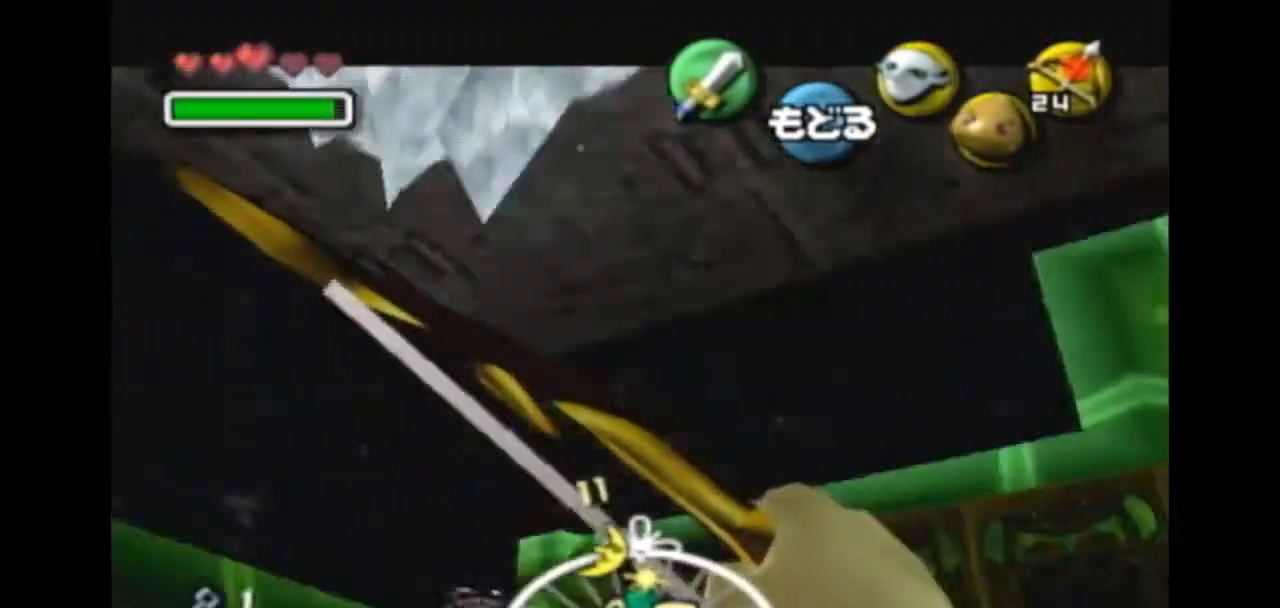
{"dt_ms": 500, "buttons": [], "left_stick": "up", "right_stick": "center", "events": [[467, "left_stick", "up"]]}
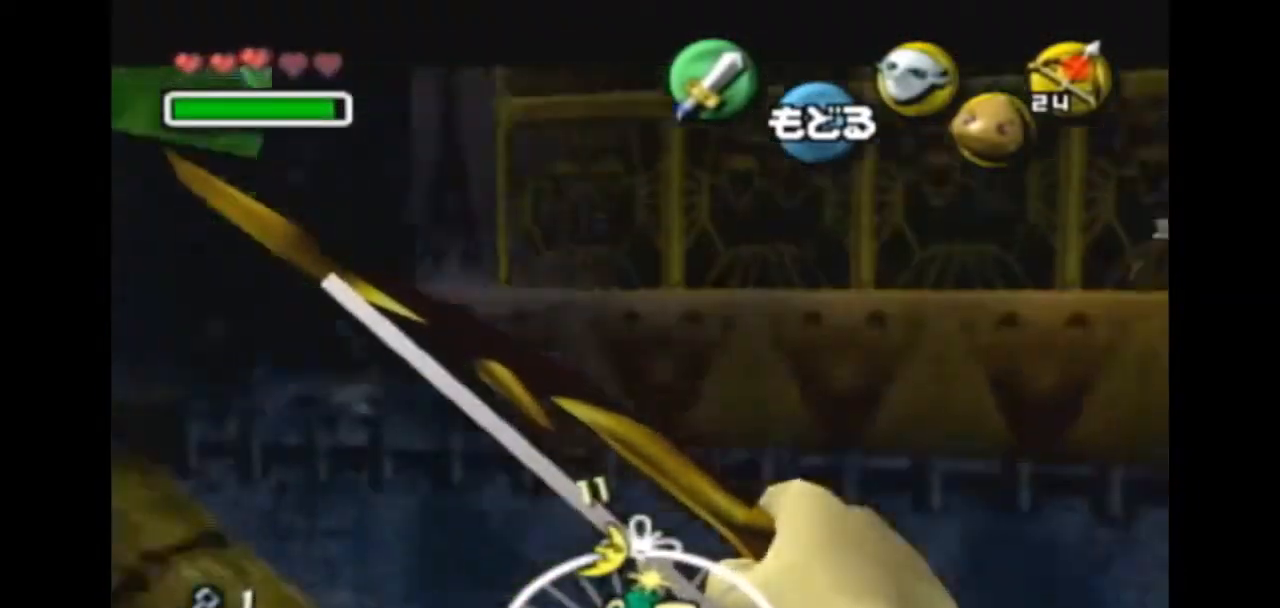
{"dt_ms": 1000, "buttons": [], "left_stick": "down", "right_stick": "center"}
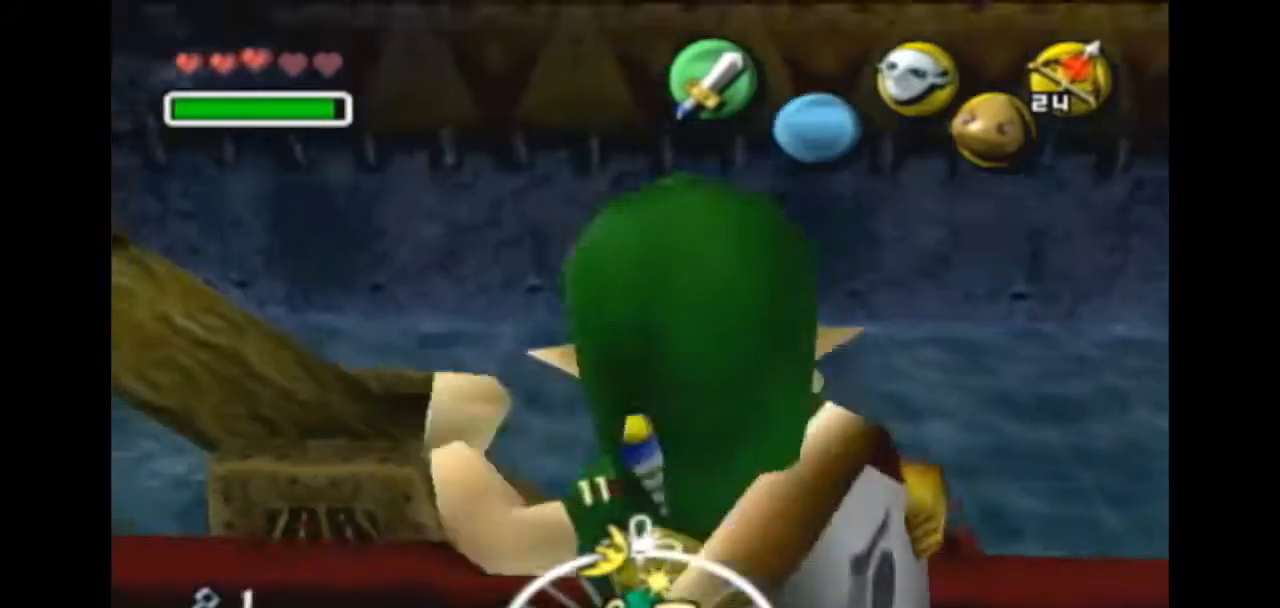
{"dt_ms": 500, "buttons": [], "left_stick": "center", "right_stick": "center", "events": [[67, "left_stick", "center"], [200, "L1", "down"], [433, "L1", "up"]]}
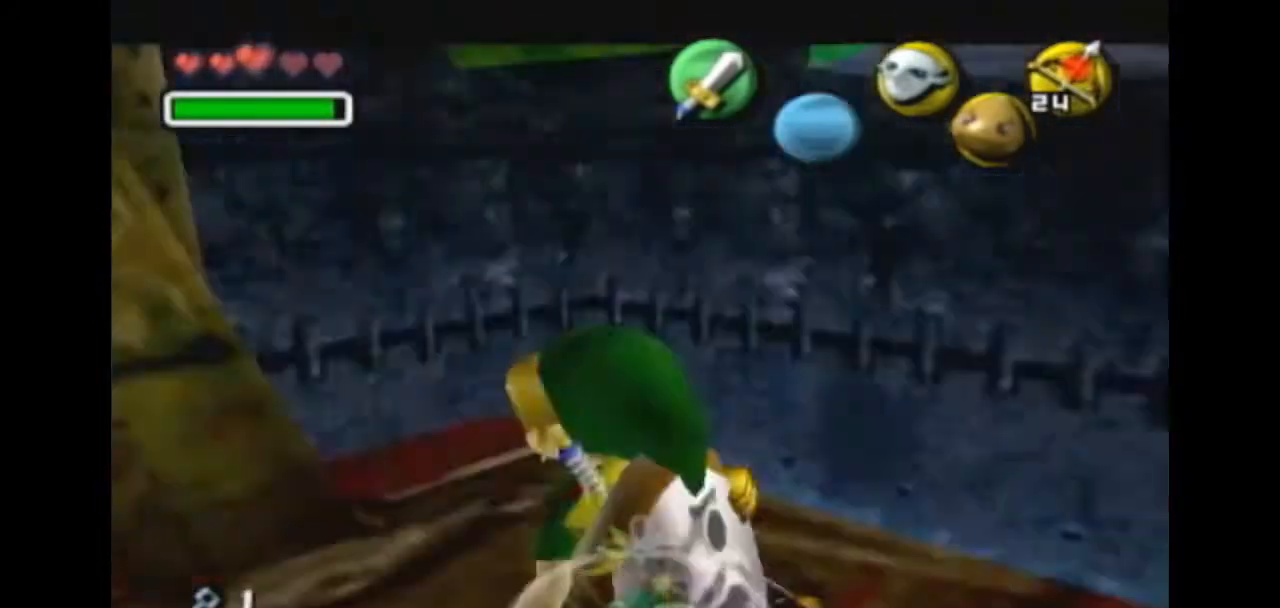
{"dt_ms": 500, "buttons": [], "left_stick": "up", "right_stick": "center", "events": [[367, "left_stick", "up"]]}
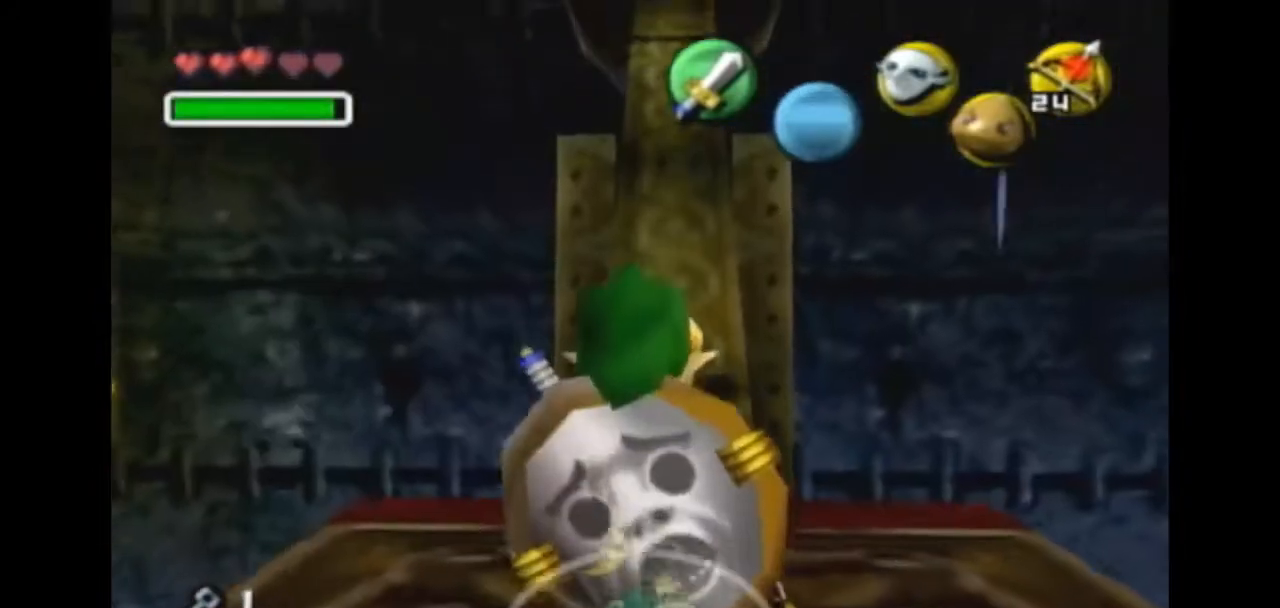
{"dt_ms": 500, "buttons": [], "left_stick": "center", "right_stick": "center", "events": [[100, "left_stick", "center"], [400, "X", "down"], [467, "X", "up"]]}
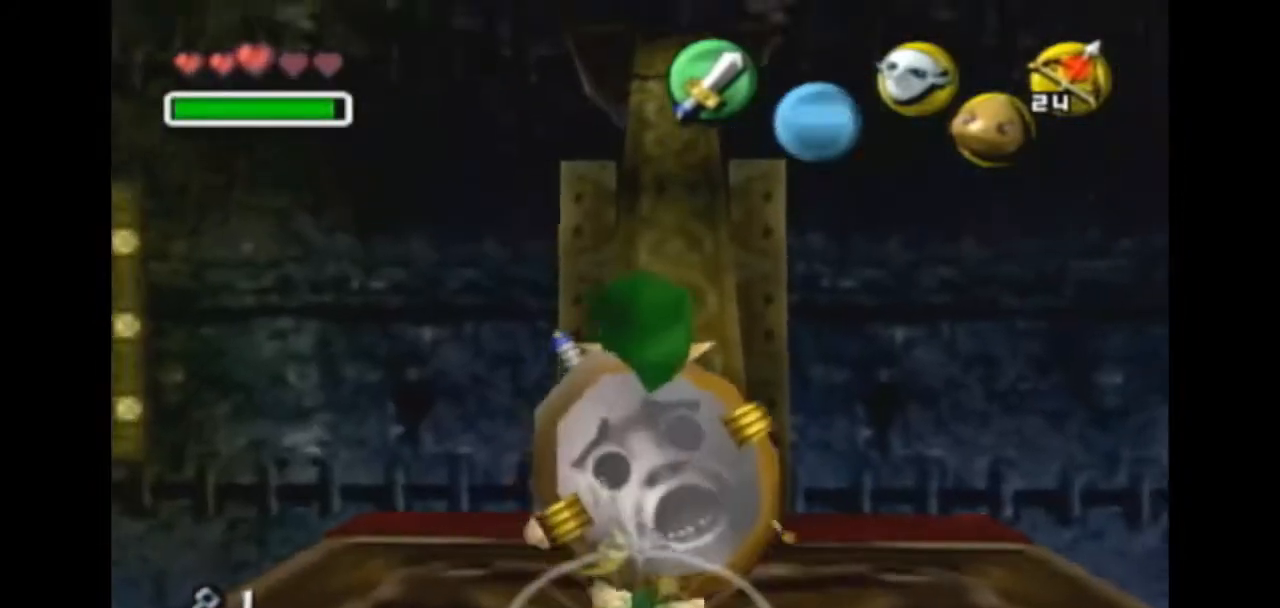
{"dt_ms": 500, "buttons": [], "left_stick": "down", "right_stick": "center", "events": [[300, "left_stick", "down"]]}